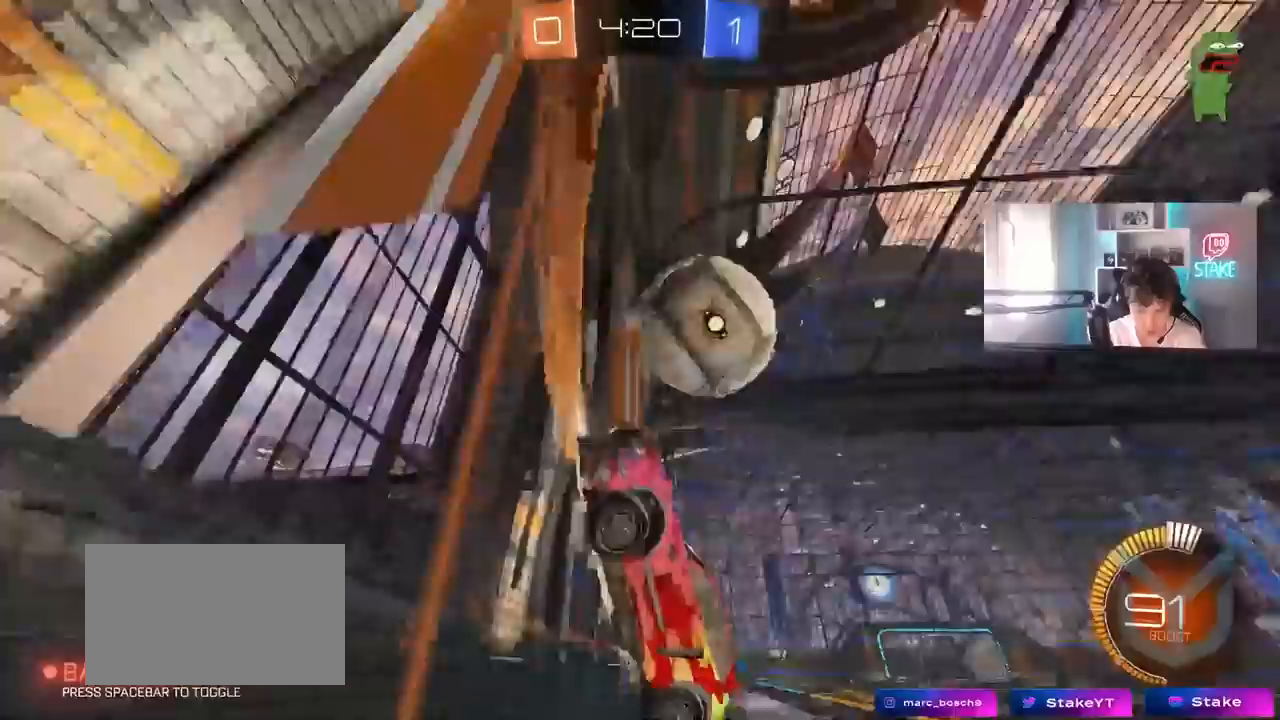
Gameplay with keyboard and mouse; each line is a JSON object with the keys and mouse buttons held at the frame after it. "events" lists presses ("down") and releases ("up") of "1", "2", "3", "4", "5", "a", "alt", "c", "caps_lock", "ctrl", "d", "e", "f", "g", "q", "r", "s", "shift", "space", "t", "tab", "v", "w", "x", "z", "mouse_left", "mouse_wheel" and "mouse_right" between this image and that frame as [ms after this image, input, new state], when the widget could be followed in between. "mouse_left", "mouse_wheel", "mouse_right" = the "left", "wheel", "right" buttons of the "mouse" list. No other keys are recorded. "wheel" means that the mouse wheel is clicked or scrolled. "mouse_move" is the direction in which the mouse moves at that frame (one of eight, or "still"), when it could be read.
{"keys": ["d", "w"], "mouse": [], "mouse_move": "still", "events": [[50, "a", "up"], [100, "d", "down"], [233, "shift", "down"], [417, "shift", "up"]]}
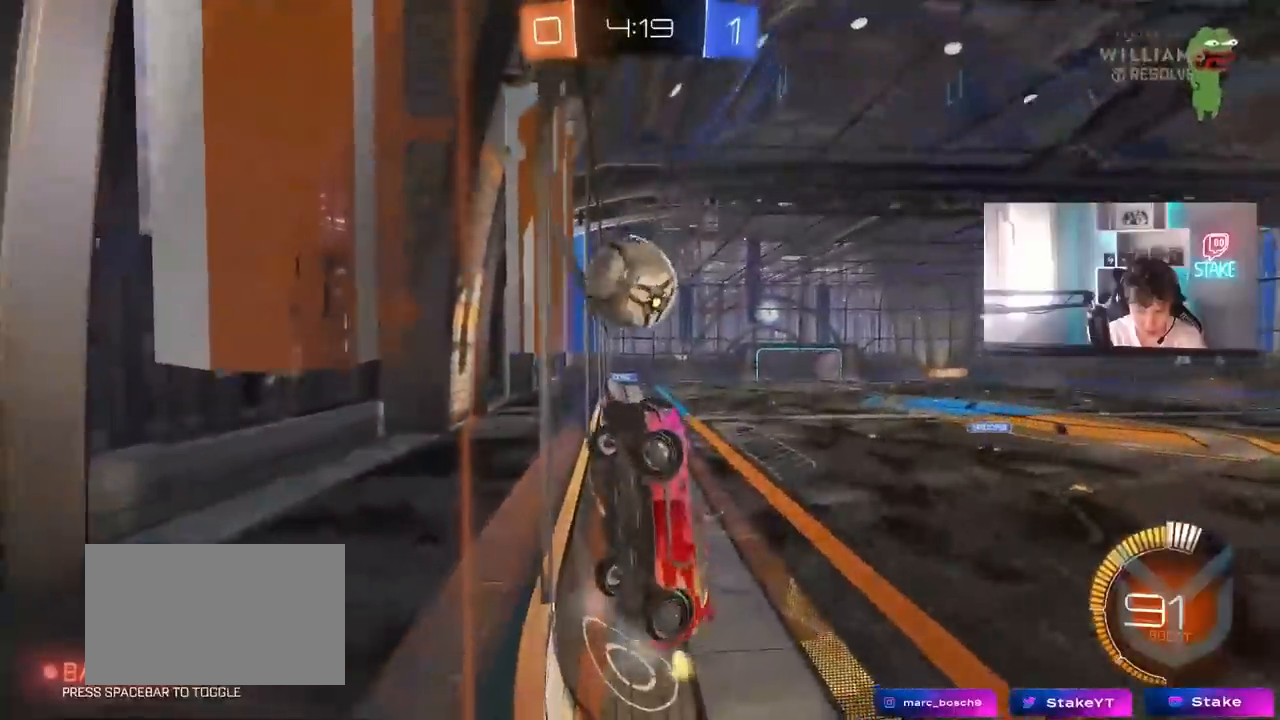
{"keys": ["d", "s"], "mouse": [], "mouse_move": "still", "events": [[400, "w", "up"], [433, "s", "down"]]}
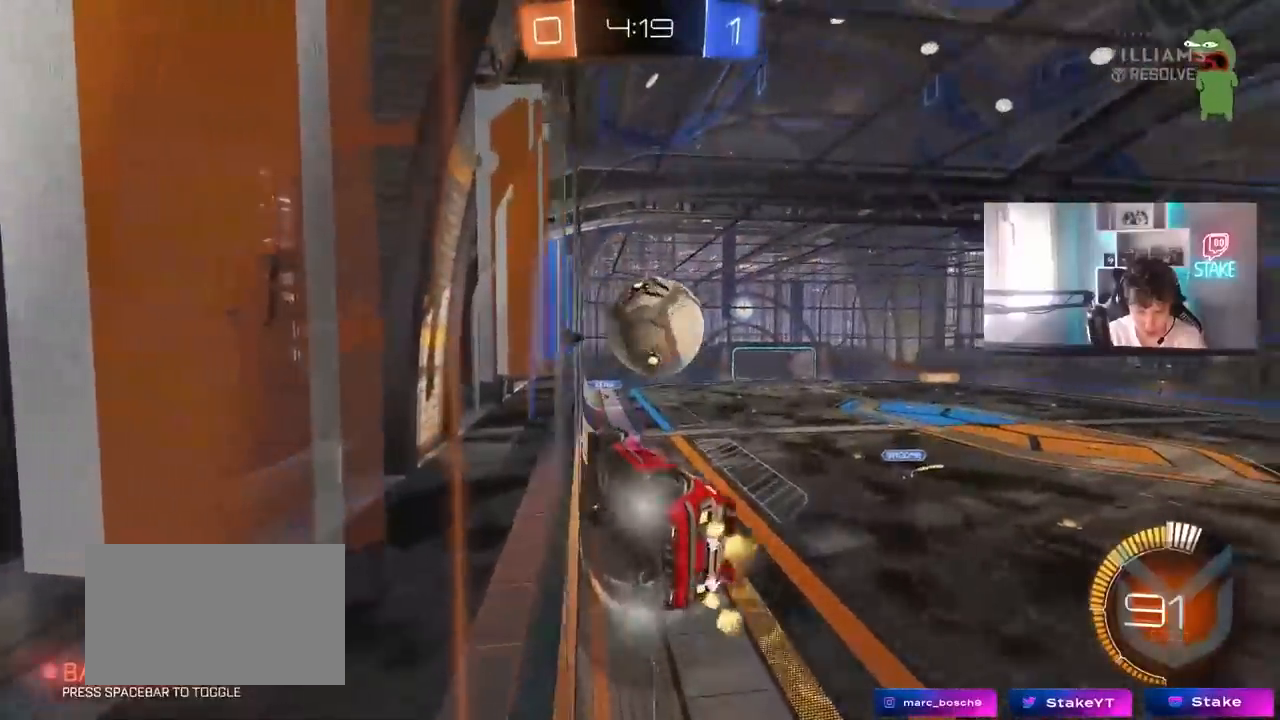
{"keys": ["w"], "mouse": [], "mouse_move": "still", "events": [[33, "s", "up"], [83, "d", "up"], [183, "w", "down"], [400, "a", "down"], [450, "a", "up"]]}
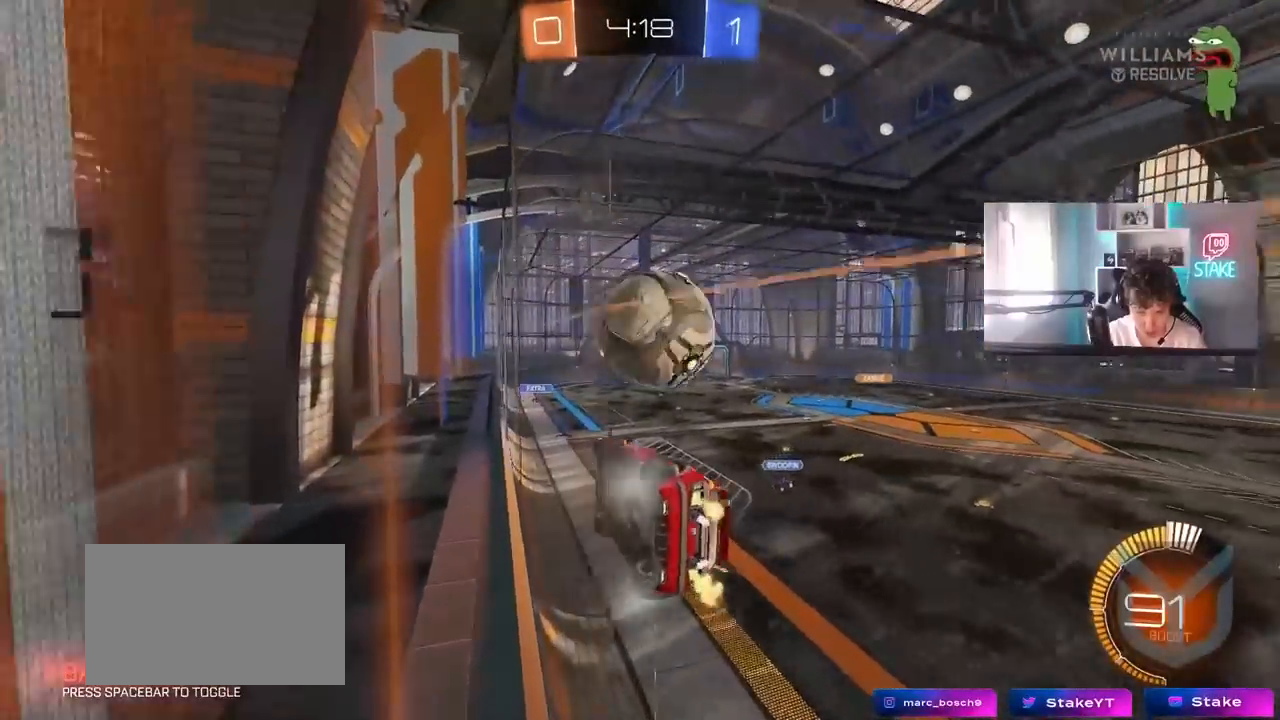
{"keys": ["a", "shift"], "mouse": ["left"], "mouse_move": "down-left", "events": [[50, "w", "up"], [100, "mouse_right", "down"], [150, "d", "down"], [183, "mouse_left", "down"], [183, "mouse_right", "up"], [233, "d", "up"], [283, "a", "down"], [283, "mouse_left", "up"], [283, "shift", "down"], [383, "mouse_left", "down"]]}
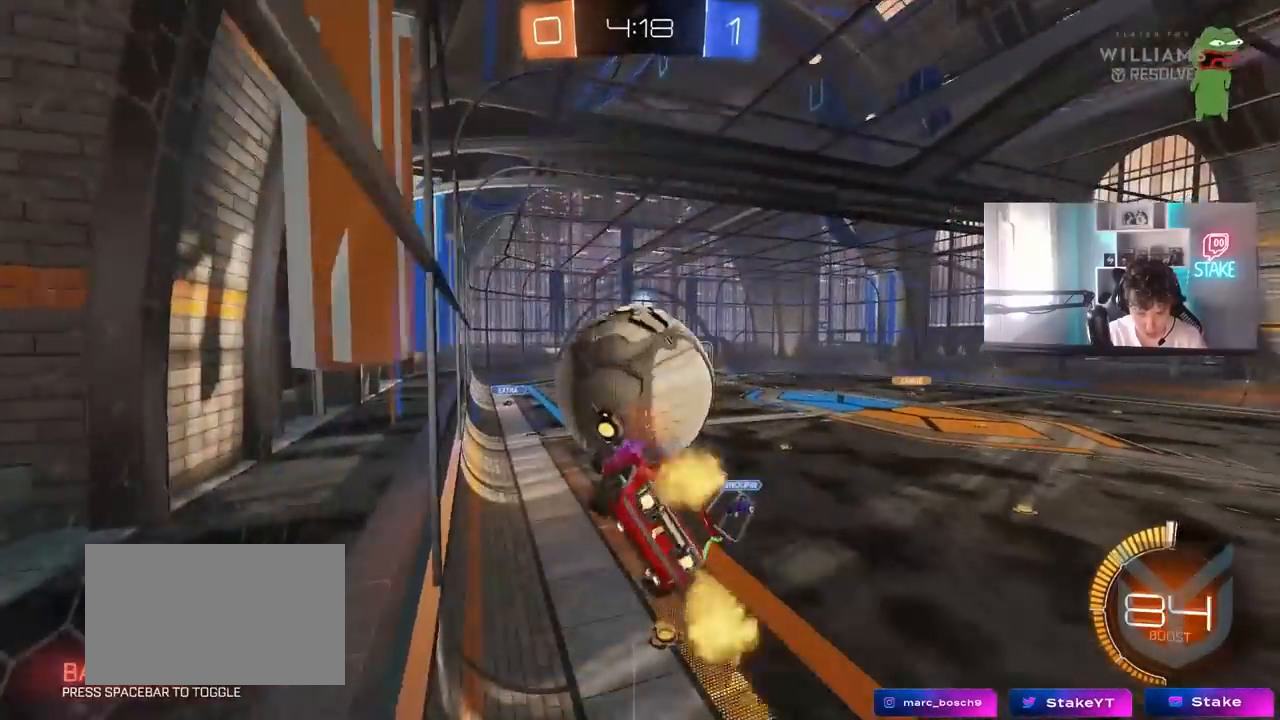
{"keys": ["a", "shift", "w"], "mouse": ["left", "right"], "events": [[67, "a", "up"], [67, "d", "down"], [67, "shift", "up"], [117, "a", "down"], [117, "d", "up"], [167, "a", "up"], [200, "d", "down"], [350, "a", "down"], [350, "d", "up"], [350, "shift", "down"], [350, "w", "down"], [450, "mouse_right", "down"]]}
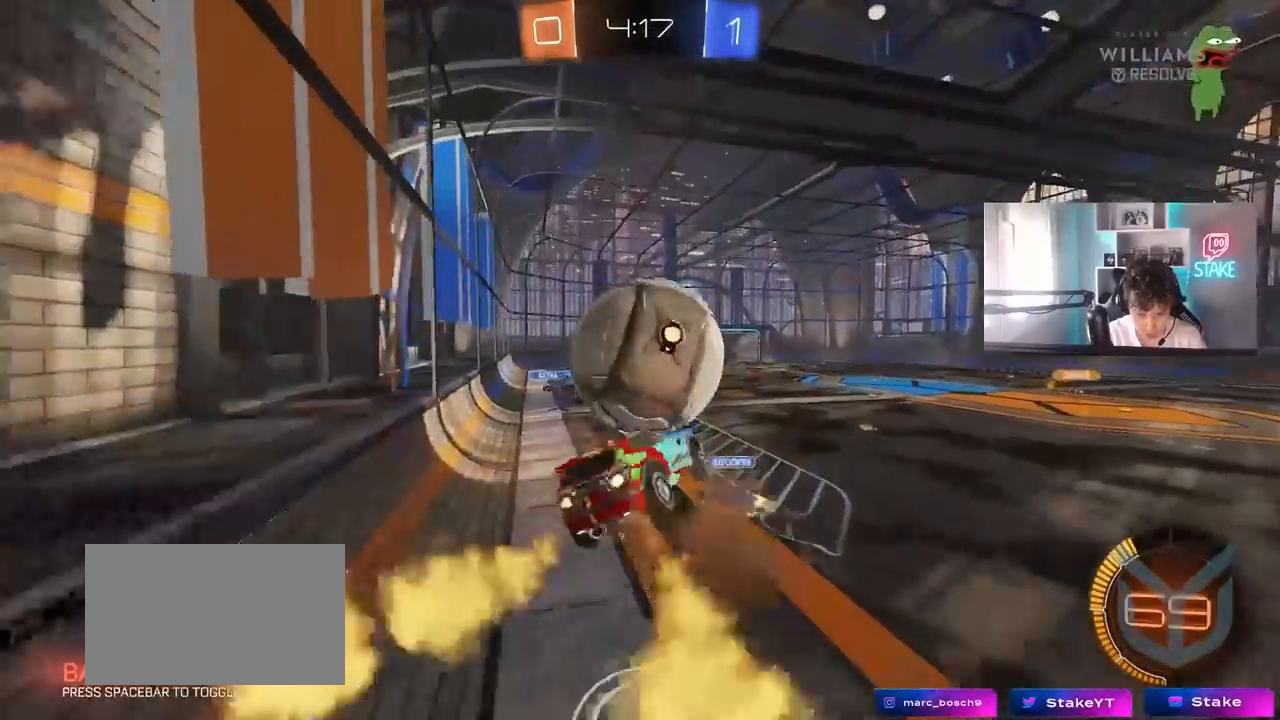
{"keys": ["a", "shift"], "mouse": [], "mouse_move": "still", "events": [[33, "s", "down"], [33, "w", "up"], [167, "mouse_right", "up"], [417, "mouse_left", "up"], [450, "s", "up"]]}
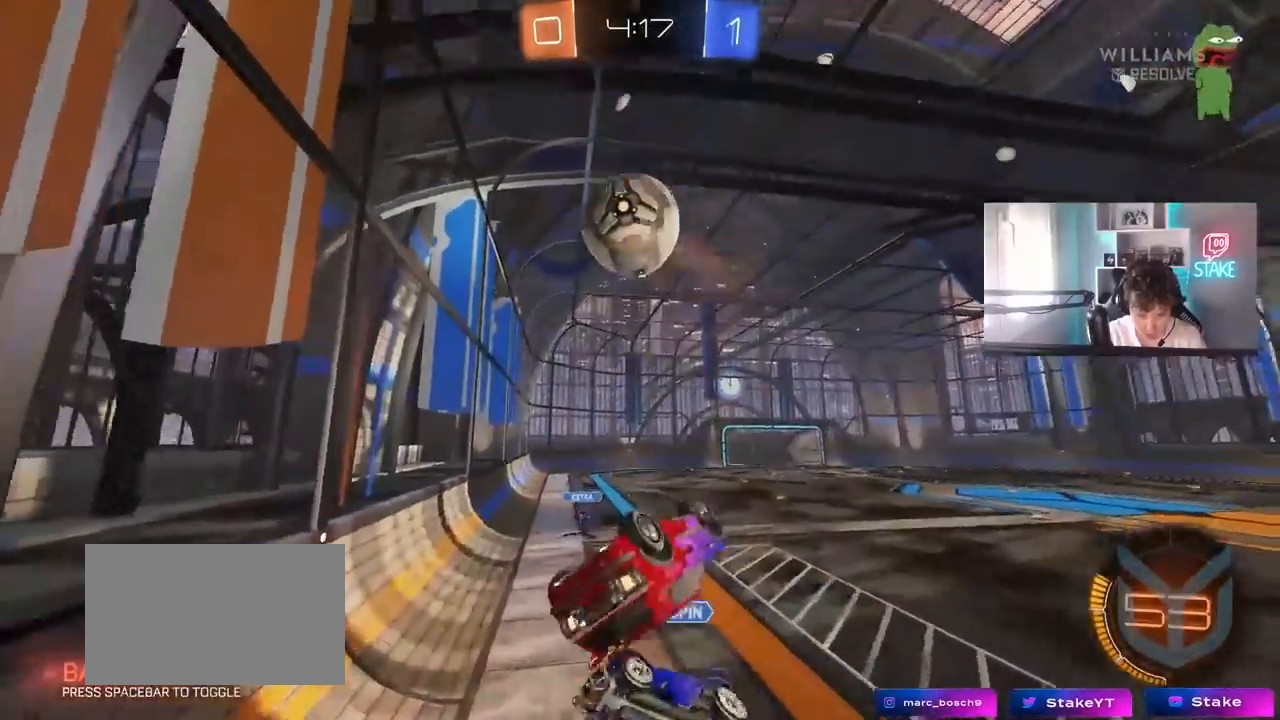
{"keys": ["a", "s"], "mouse": ["left"], "mouse_move": "still", "events": [[183, "d", "down"], [183, "mouse_left", "down"], [233, "a", "up"], [233, "shift", "up"], [283, "s", "down"], [433, "a", "down"], [433, "d", "up"]]}
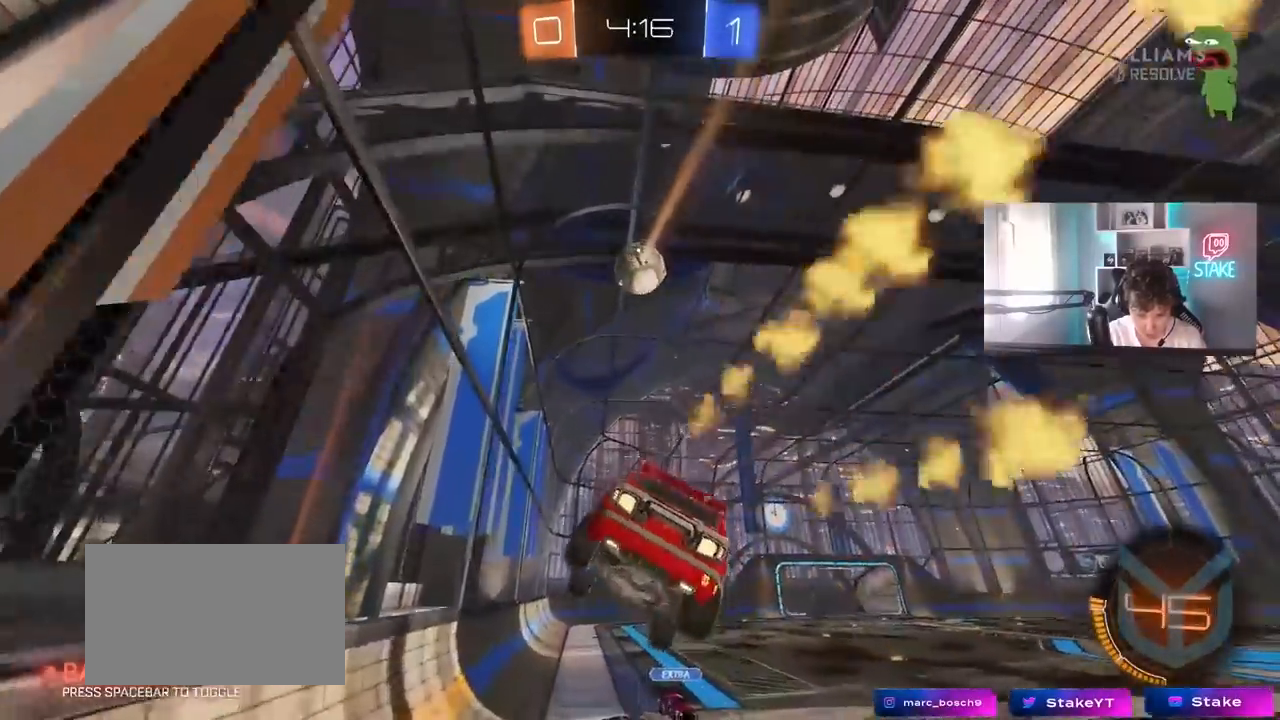
{"keys": ["w"], "mouse": [], "mouse_move": "still", "events": [[17, "a", "up"], [17, "s", "up"], [117, "a", "down"], [117, "space", "down"], [167, "s", "down"], [217, "space", "up"], [250, "a", "up"], [250, "s", "up"], [400, "d", "down"], [400, "mouse_left", "up"], [433, "d", "up"], [433, "w", "down"]]}
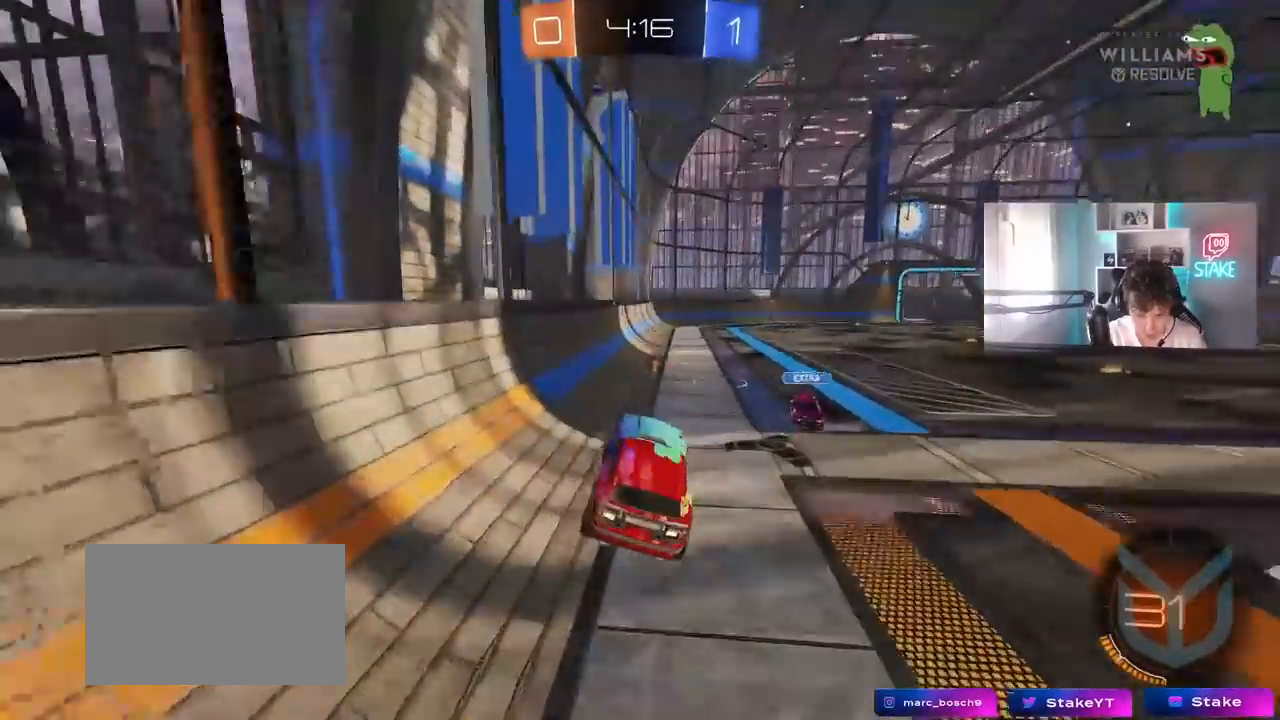
{"keys": ["a", "shift"], "mouse": ["left", "right"], "mouse_move": "still", "events": [[33, "d", "down"], [317, "mouse_right", "down"], [367, "a", "down"], [367, "d", "up"], [367, "shift", "down"], [367, "space", "down"], [417, "mouse_right", "up"], [450, "mouse_left", "down"], [450, "space", "up"], [500, "mouse_right", "down"], [500, "w", "up"]]}
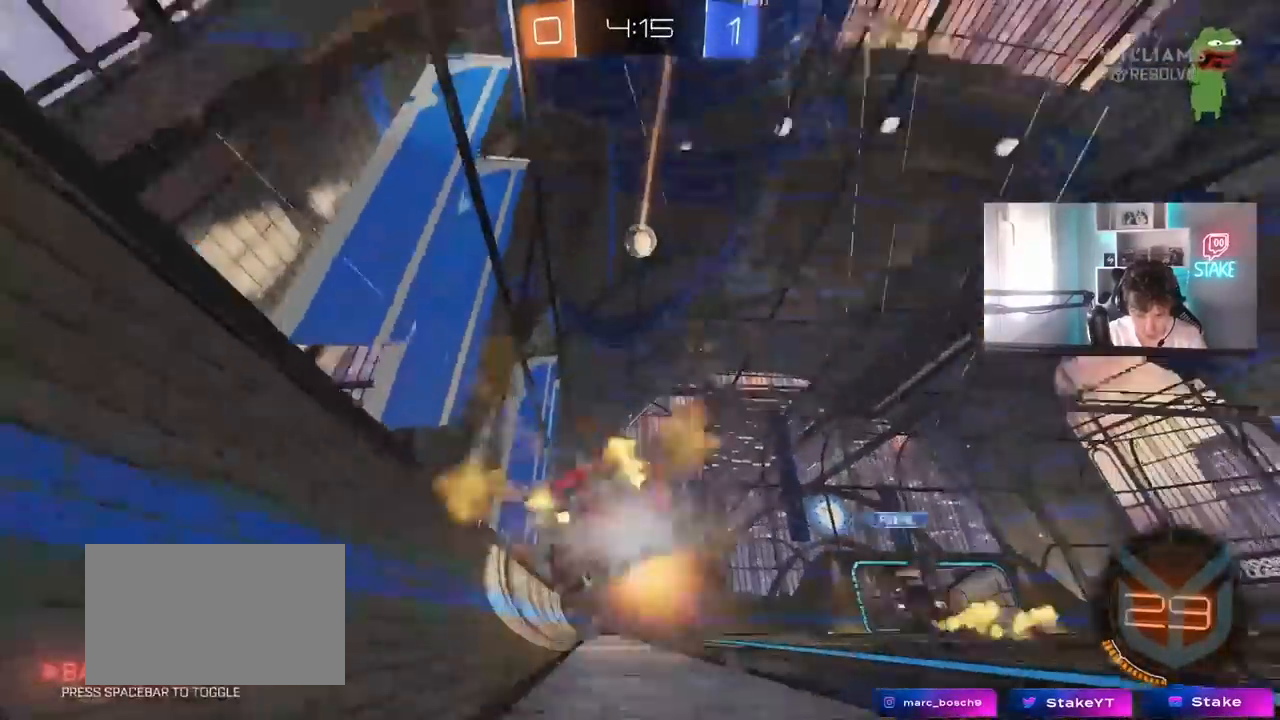
{"keys": ["a", "s", "shift"], "mouse": [], "mouse_move": "still", "events": [[50, "s", "down"], [100, "mouse_left", "up"], [150, "mouse_right", "up"], [383, "s", "up"], [467, "s", "down"]]}
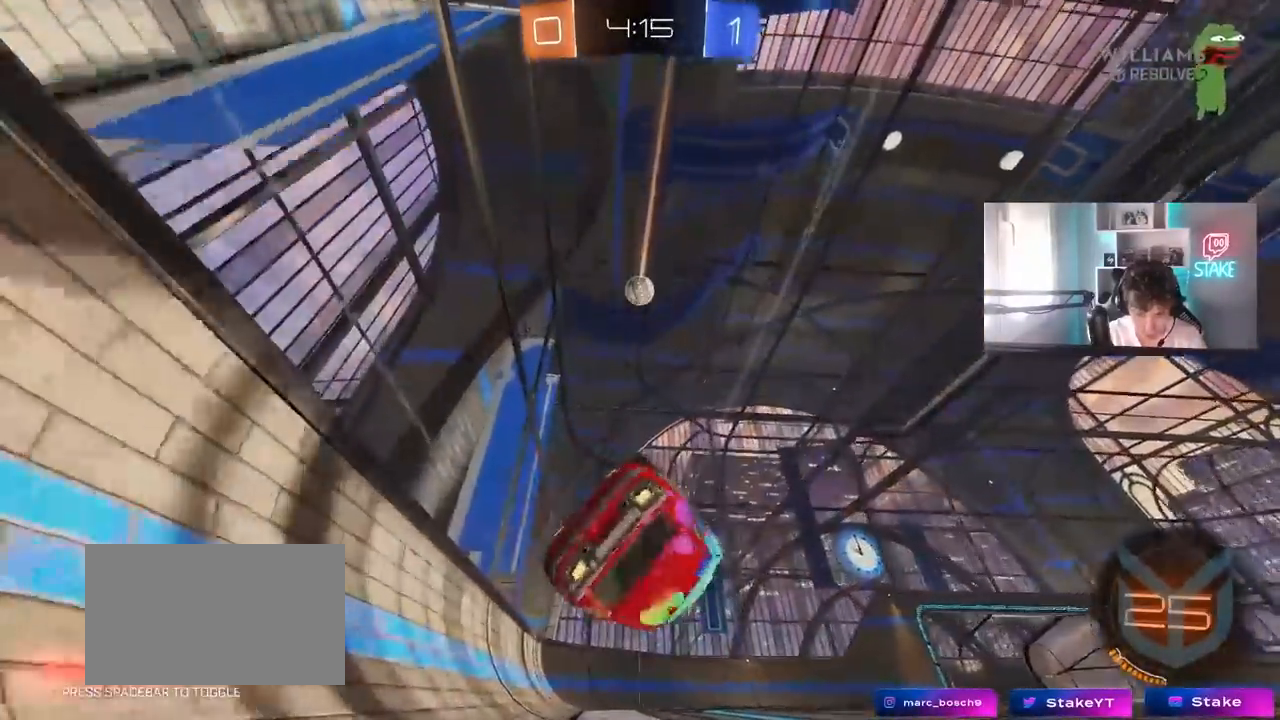
{"keys": ["s"], "mouse": [], "mouse_move": "still", "events": [[117, "s", "up"], [217, "shift", "up"], [400, "a", "up"], [483, "s", "down"]]}
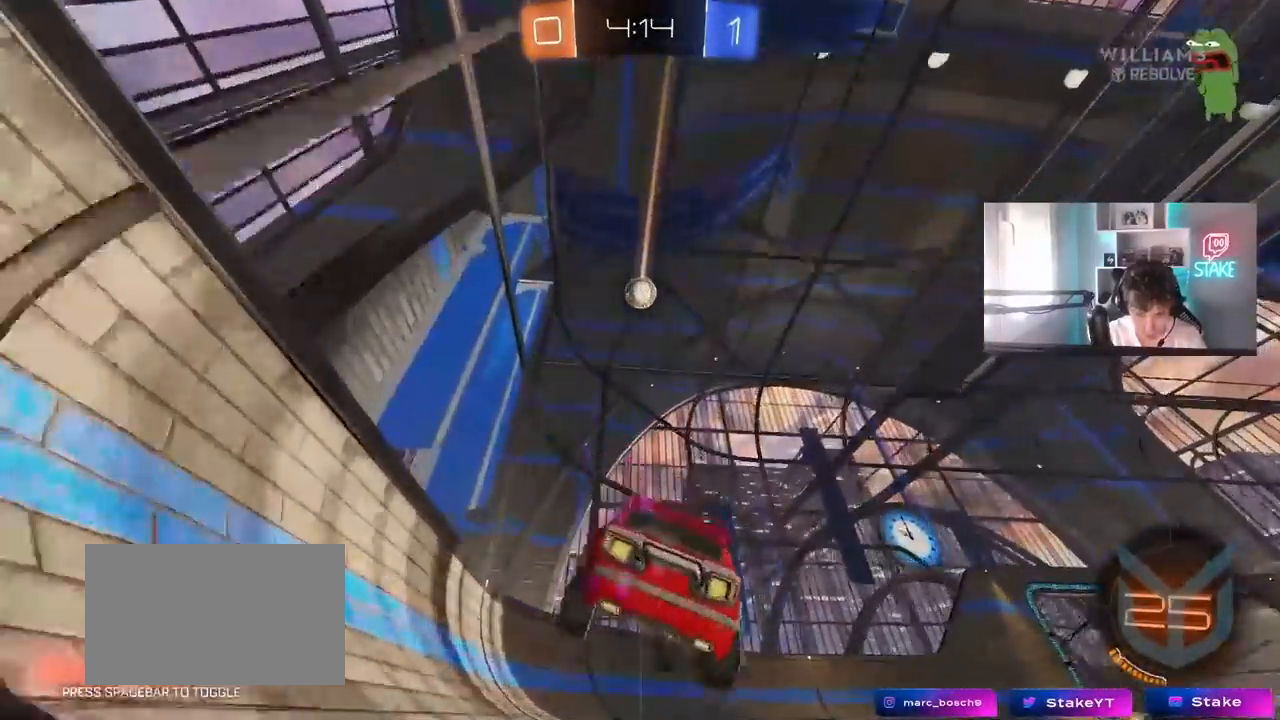
{"keys": ["d", "w"], "mouse": ["left"], "mouse_move": "still", "events": [[33, "d", "down"], [267, "s", "up"], [367, "w", "down"], [500, "mouse_left", "down"]]}
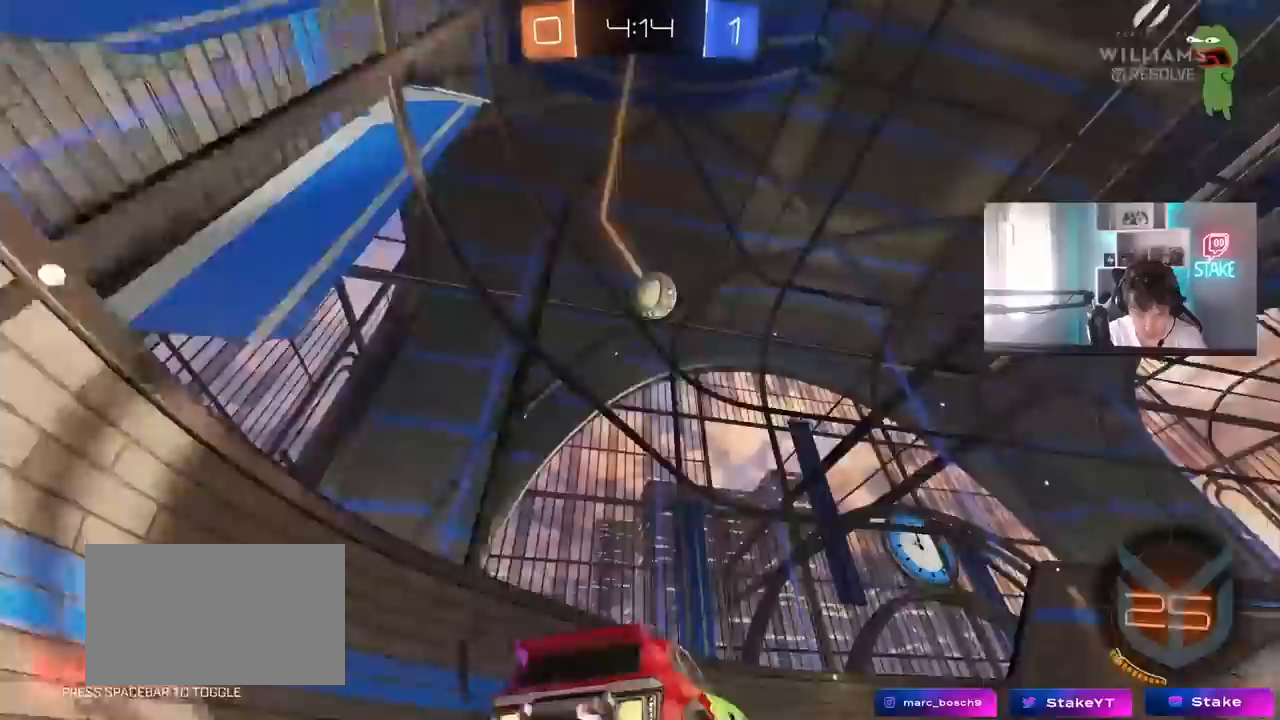
{"keys": ["w"], "mouse": ["left"], "mouse_move": "down-left", "events": [[50, "a", "down"], [50, "d", "up"], [183, "a", "up"], [333, "d", "down"], [433, "d", "up"]]}
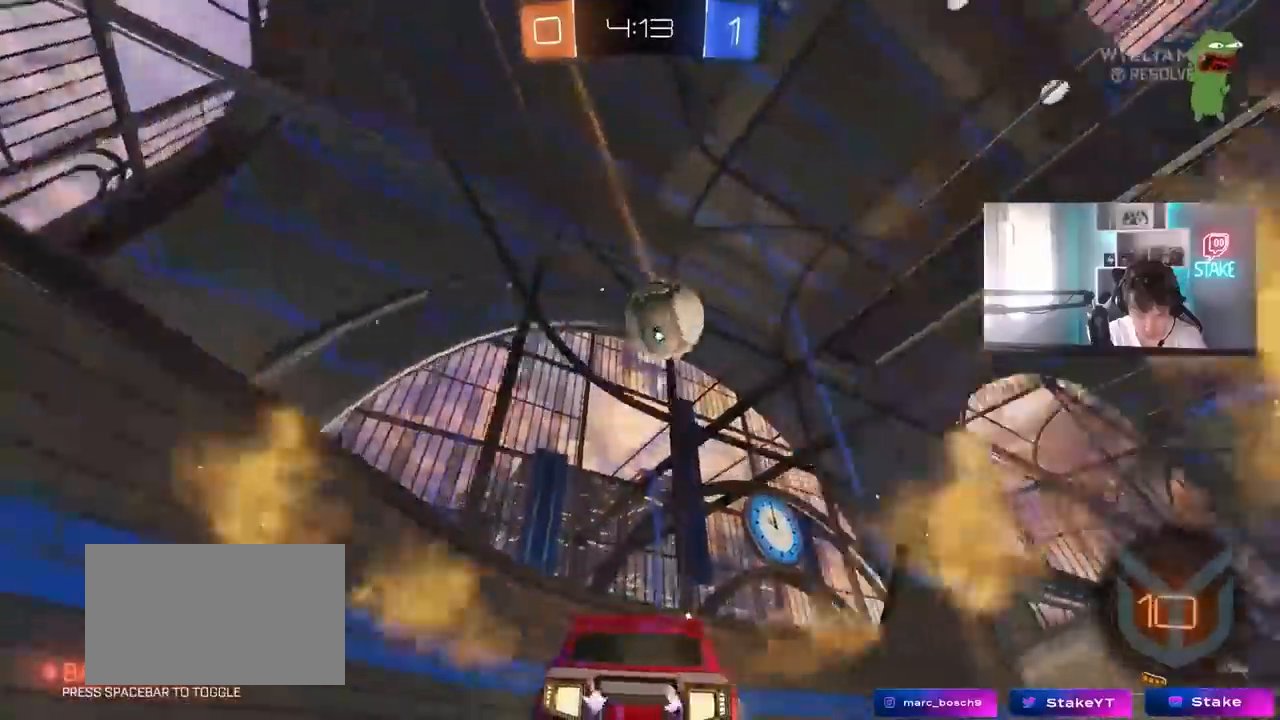
{"keys": ["d", "w"], "mouse": [], "mouse_move": "still", "events": [[67, "d", "down"], [217, "d", "up"], [217, "mouse_left", "up"], [250, "d", "down"], [300, "shift", "down"], [433, "shift", "up"]]}
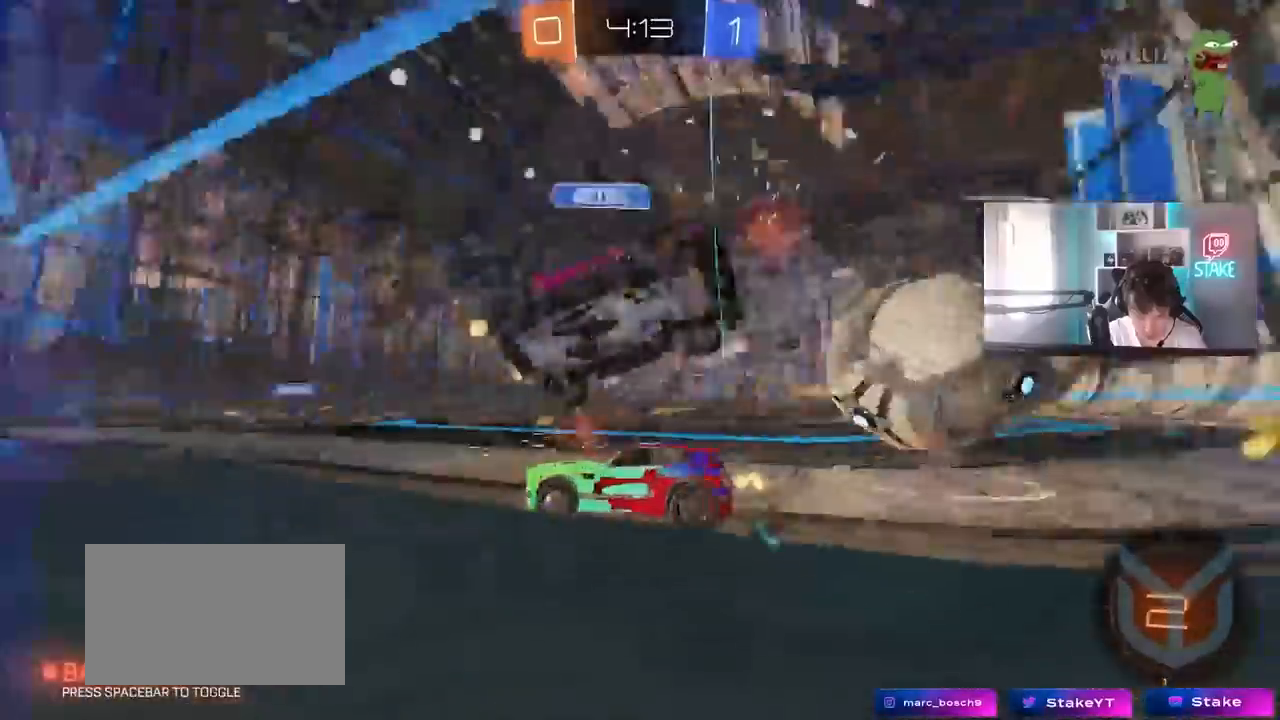
{"keys": ["d", "w"], "mouse": [], "mouse_move": "still", "events": [[167, "shift", "down"], [217, "shift", "up"]]}
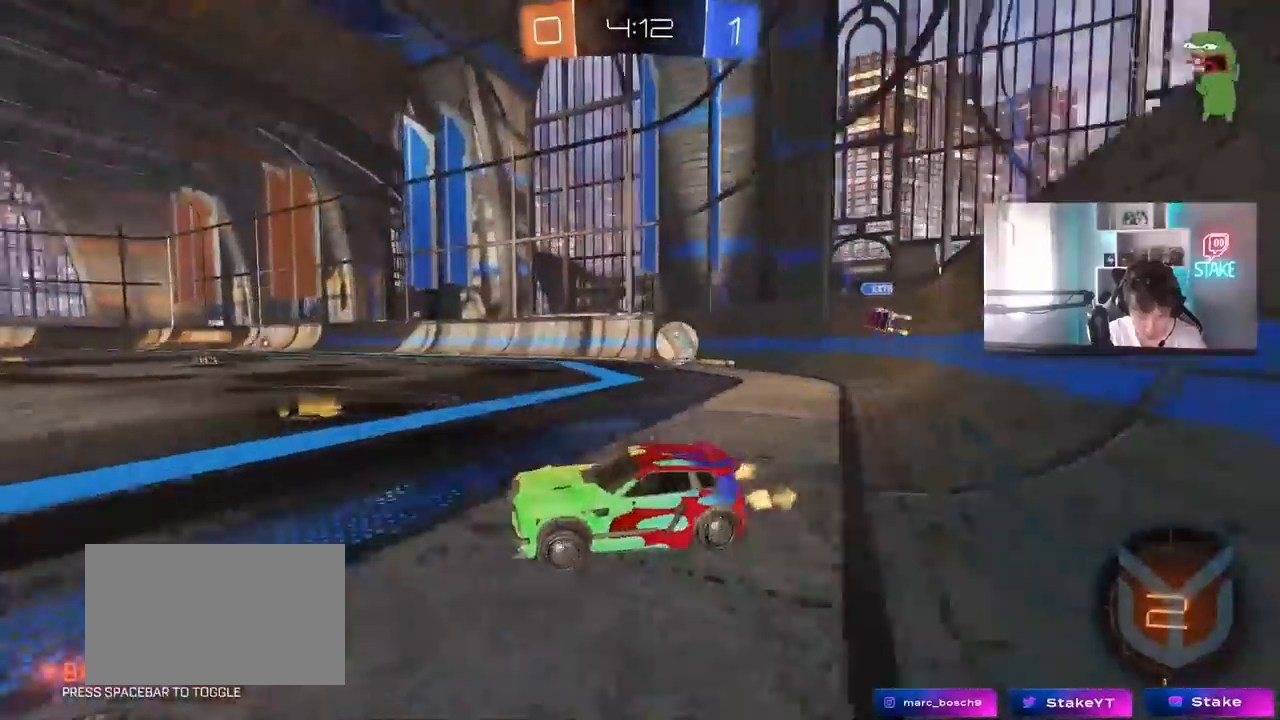
{"keys": ["a", "shift", "space", "w"], "mouse": ["left", "right"], "mouse_move": "still", "events": [[50, "shift", "down"], [100, "shift", "up"], [333, "mouse_left", "down"], [417, "mouse_right", "down"], [417, "space", "down"], [467, "a", "down"], [467, "d", "up"], [467, "shift", "down"]]}
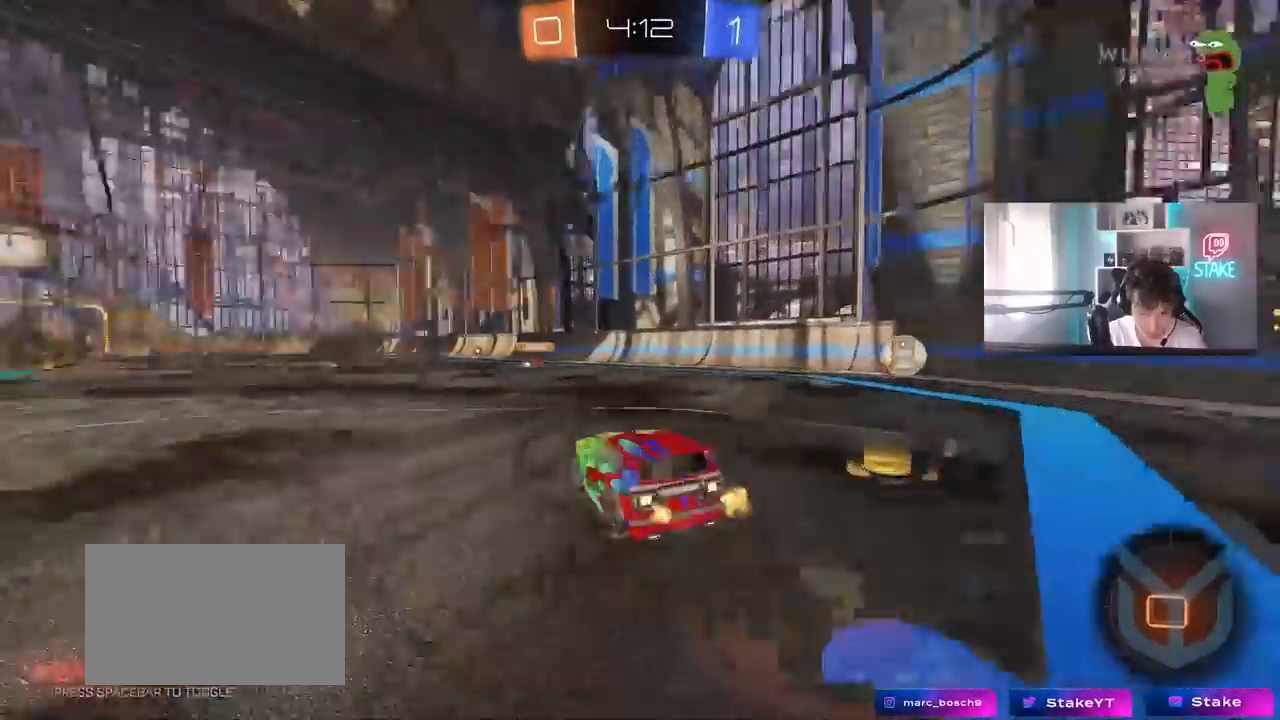
{"keys": ["a", "shift"], "mouse": [], "mouse_move": "still", "events": [[17, "mouse_right", "up"], [67, "mouse_right", "down"], [67, "space", "up"], [117, "s", "down"], [117, "w", "up"], [300, "mouse_right", "up"], [433, "mouse_left", "up"], [483, "s", "up"]]}
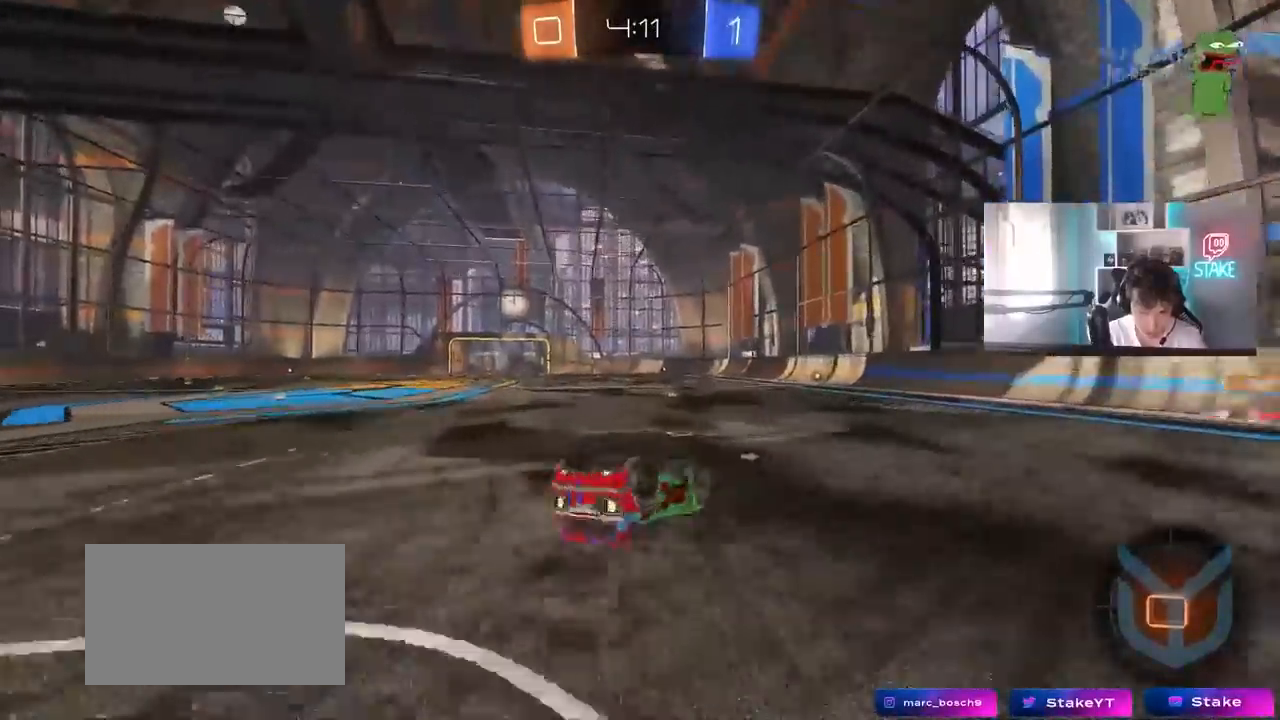
{"keys": ["d"], "mouse": [], "mouse_move": "still", "events": [[83, "space", "down"], [133, "s", "down"], [267, "space", "up"], [317, "a", "up"], [317, "s", "up"], [317, "shift", "up"], [450, "d", "down"]]}
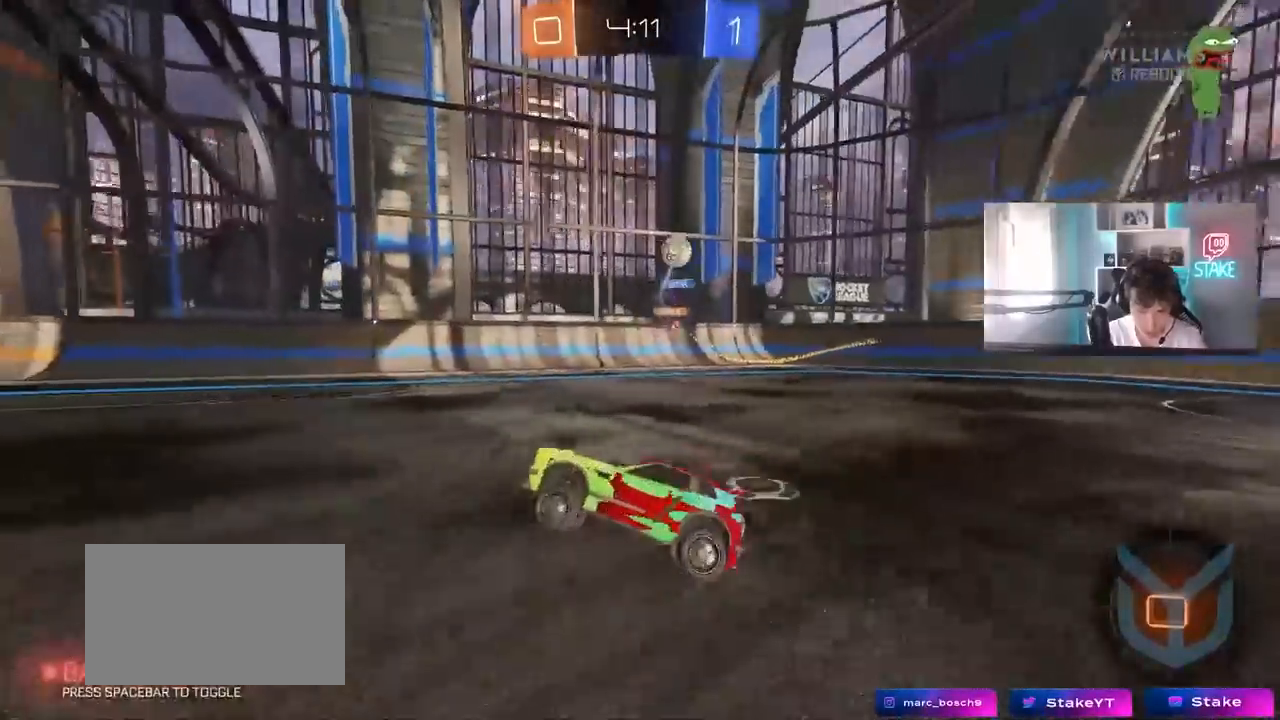
{"keys": ["d", "w"], "mouse": ["left"], "mouse_move": "still", "events": [[50, "d", "up"], [150, "d", "down"], [150, "w", "down"], [383, "mouse_left", "down"]]}
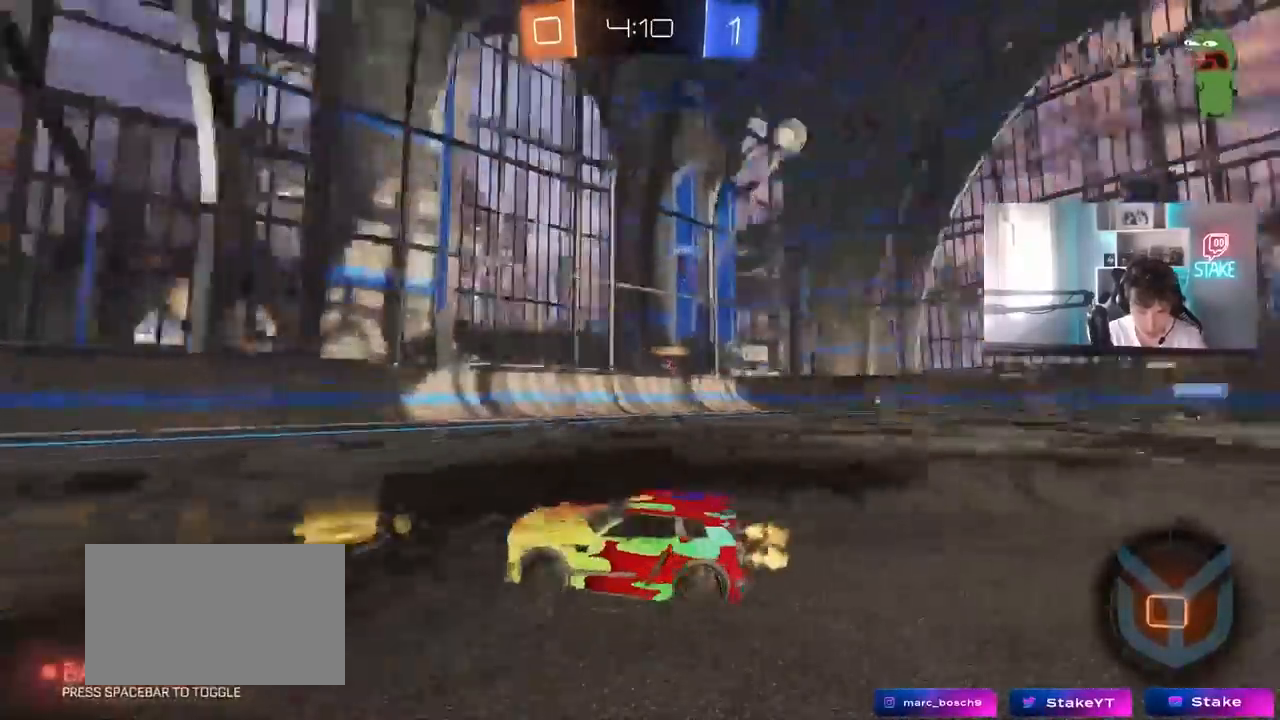
{"keys": ["a", "w"], "mouse": ["left"], "mouse_move": "still", "events": [[17, "space", "down"], [167, "d", "up"], [167, "space", "up"], [483, "a", "down"]]}
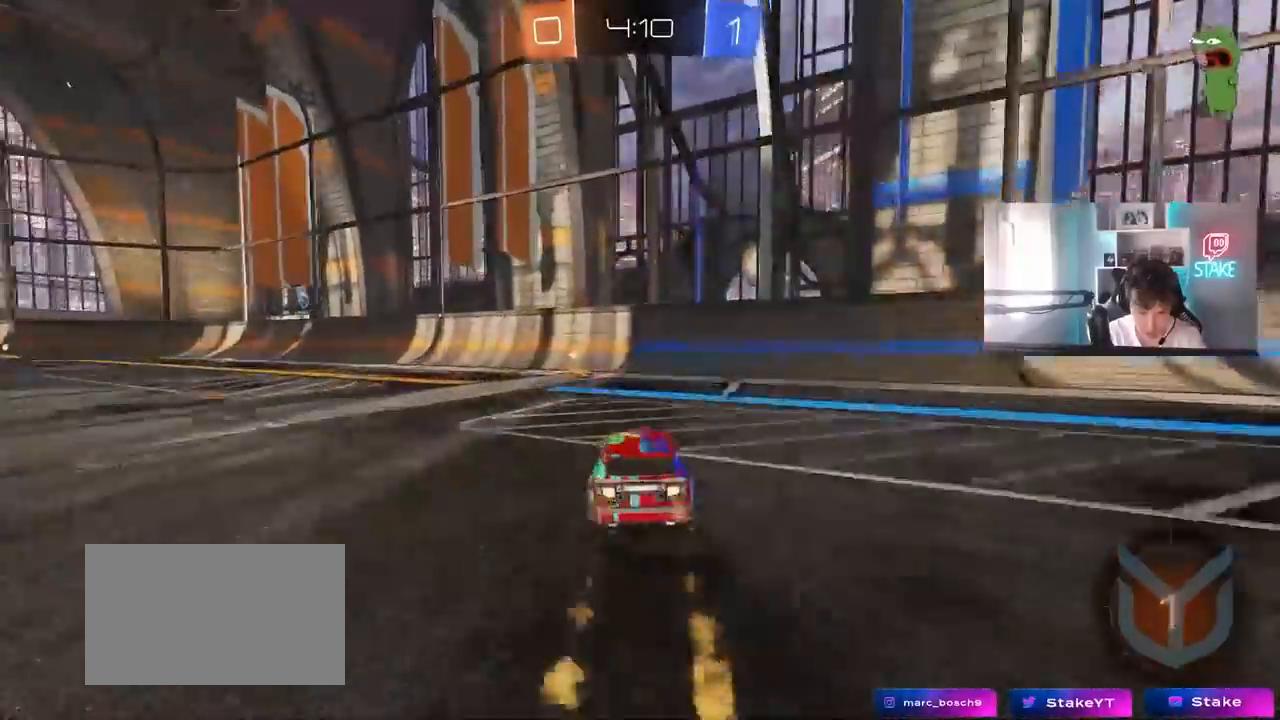
{"keys": ["a", "w"], "mouse": ["left"], "mouse_move": "still", "events": [[33, "a", "up"], [33, "space", "down"], [217, "a", "down"], [217, "shift", "down"], [217, "space", "up"], [367, "shift", "up"]]}
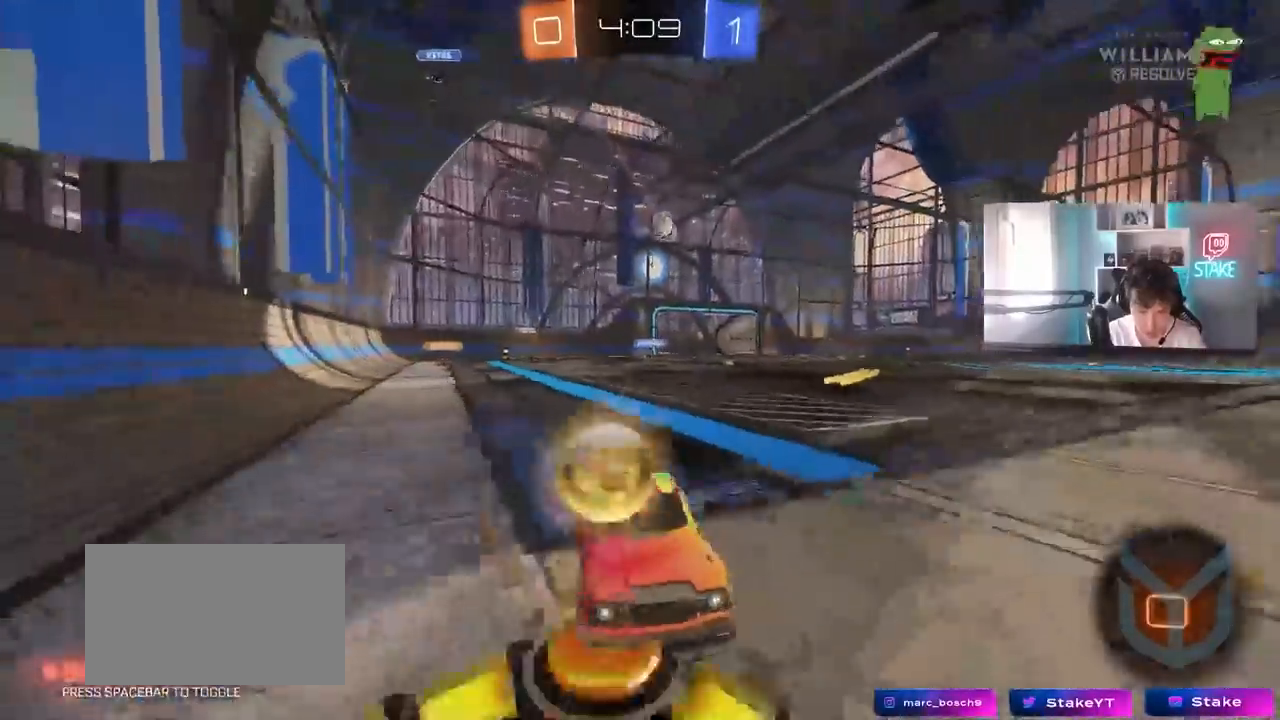
{"keys": ["a", "w"], "mouse": [], "mouse_move": "still", "events": [[383, "mouse_left", "up"]]}
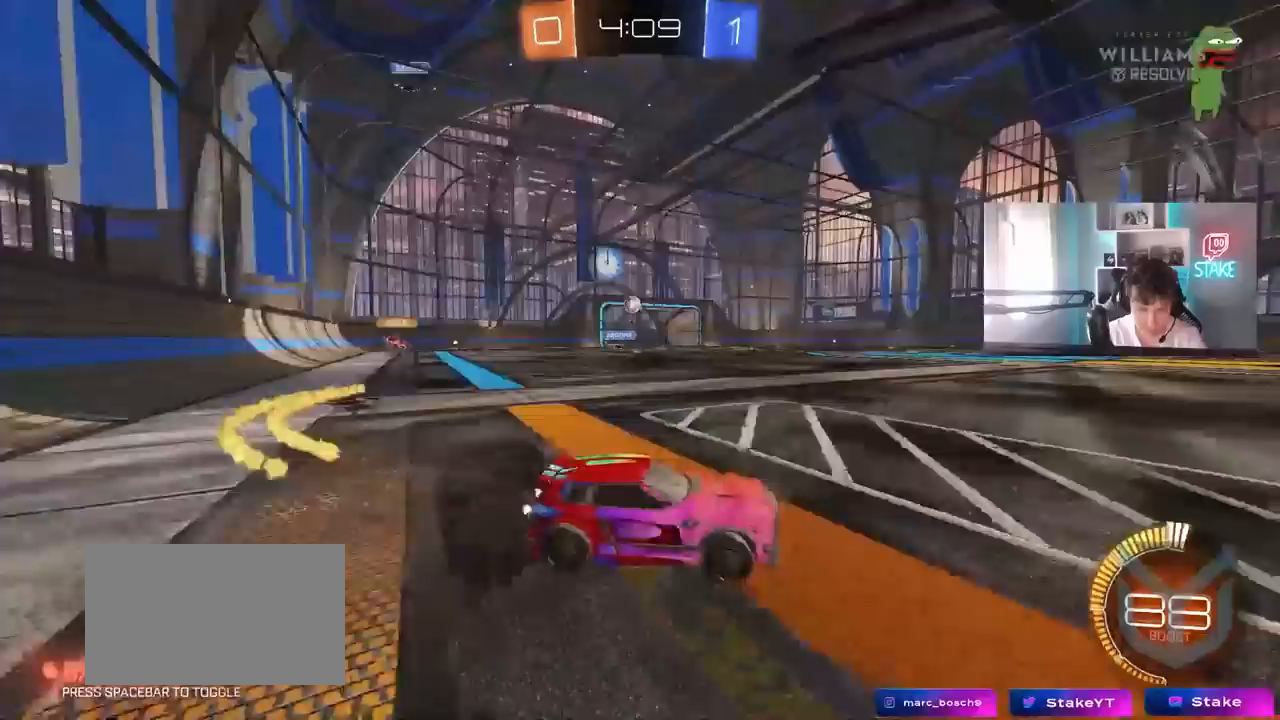
{"keys": ["a", "w"], "mouse": [], "mouse_move": "still", "events": [[67, "a", "up"], [300, "a", "down"]]}
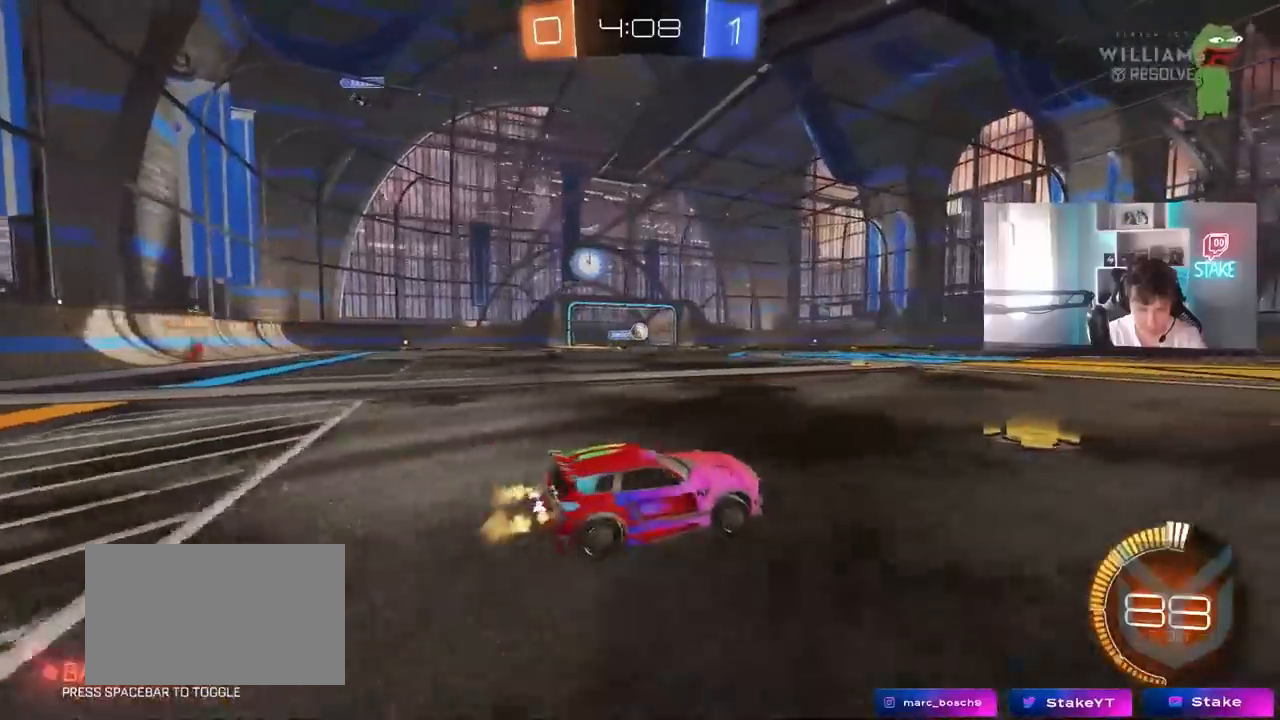
{"keys": ["a", "w"], "mouse": ["left"], "mouse_move": "still", "events": [[33, "a", "up"], [33, "mouse_left", "down"], [217, "a", "down"], [317, "a", "up"], [367, "d", "down"], [417, "d", "up"], [500, "a", "down"]]}
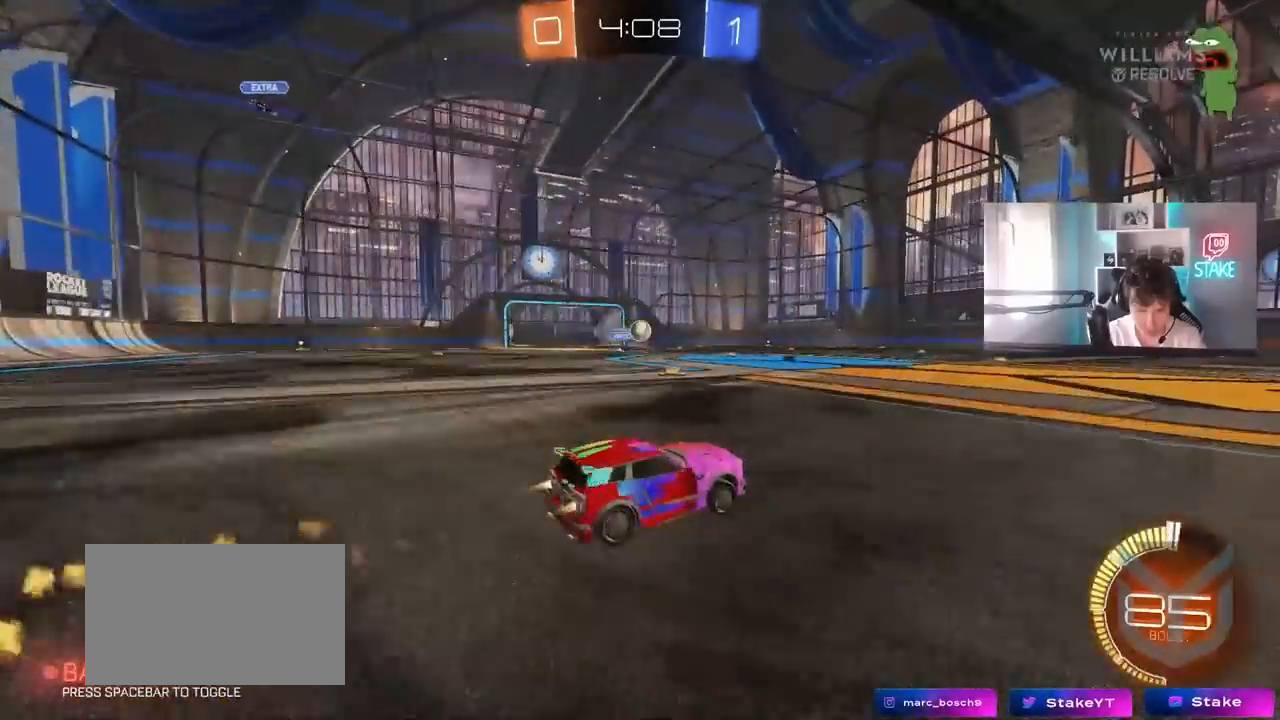
{"keys": ["d", "s"], "mouse": [], "mouse_move": "still", "events": [[50, "mouse_left", "up"], [150, "a", "up"], [283, "d", "down"], [333, "w", "up"], [383, "s", "down"]]}
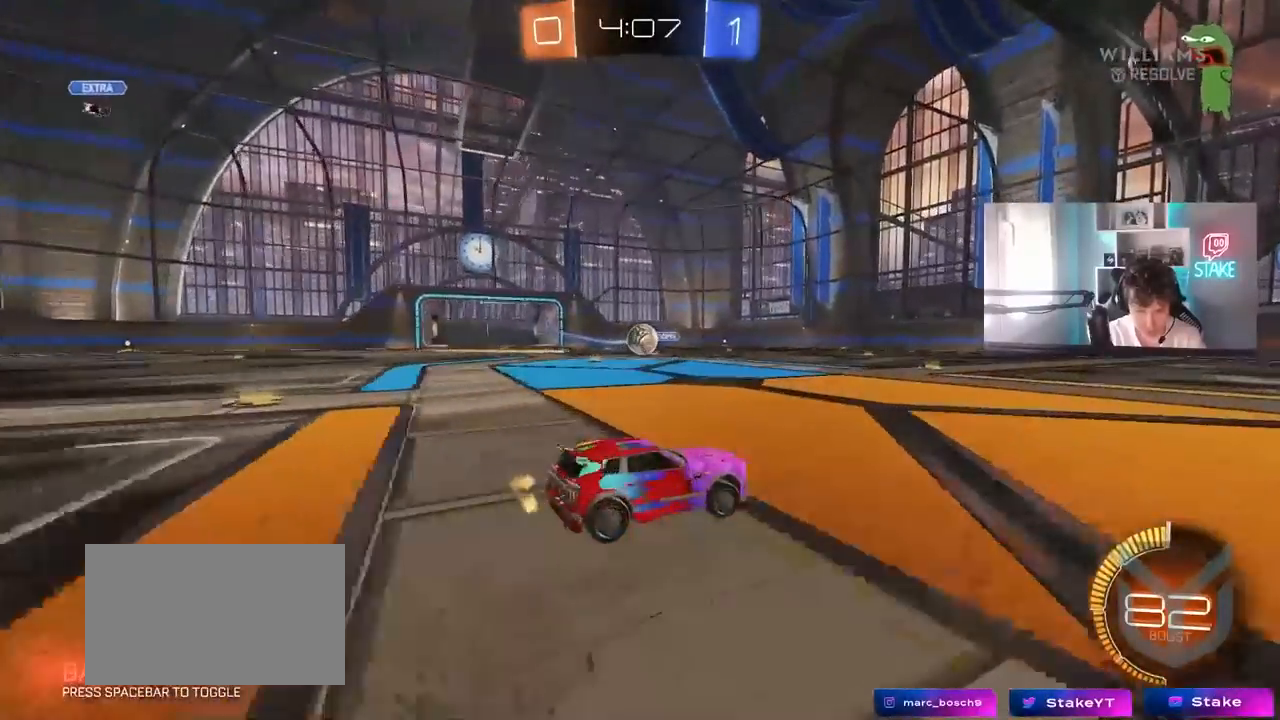
{"keys": ["a"], "mouse": [], "mouse_move": "still", "events": [[67, "s", "up"], [200, "w", "down"], [400, "w", "up"], [483, "a", "down"], [483, "d", "up"]]}
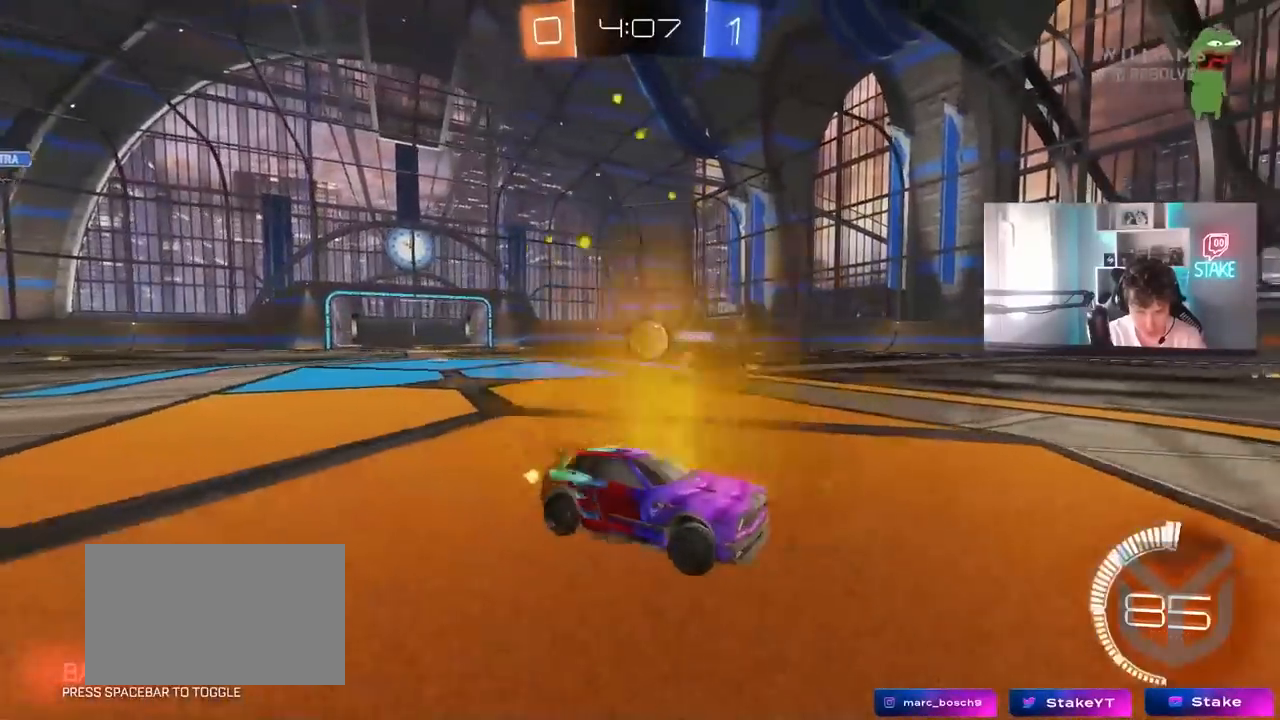
{"keys": ["d", "w"], "mouse": ["left"], "mouse_move": "still", "events": [[33, "mouse_left", "down"], [33, "w", "down"], [83, "shift", "down"], [183, "shift", "up"], [217, "a", "up"], [217, "d", "down"], [217, "mouse_left", "up"], [317, "mouse_left", "down"]]}
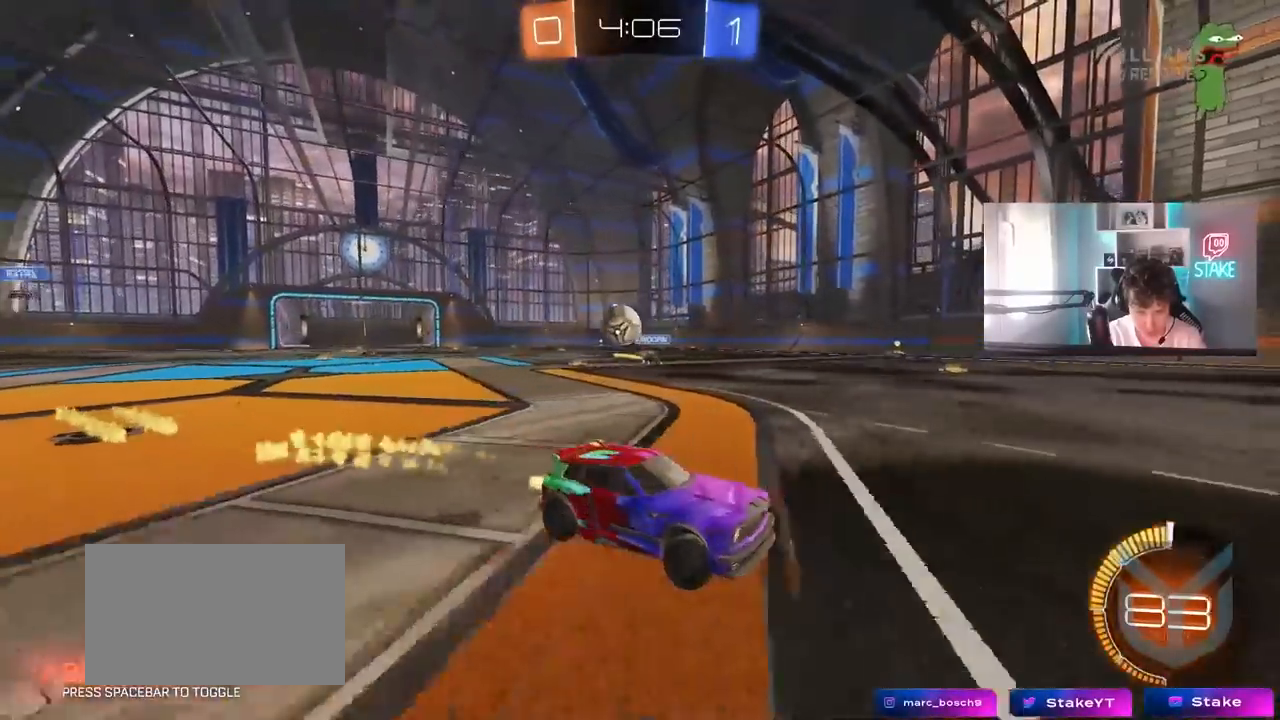
{"keys": ["d", "s"], "mouse": [], "mouse_move": "still", "events": [[50, "mouse_left", "up"], [100, "w", "up"], [333, "s", "down"]]}
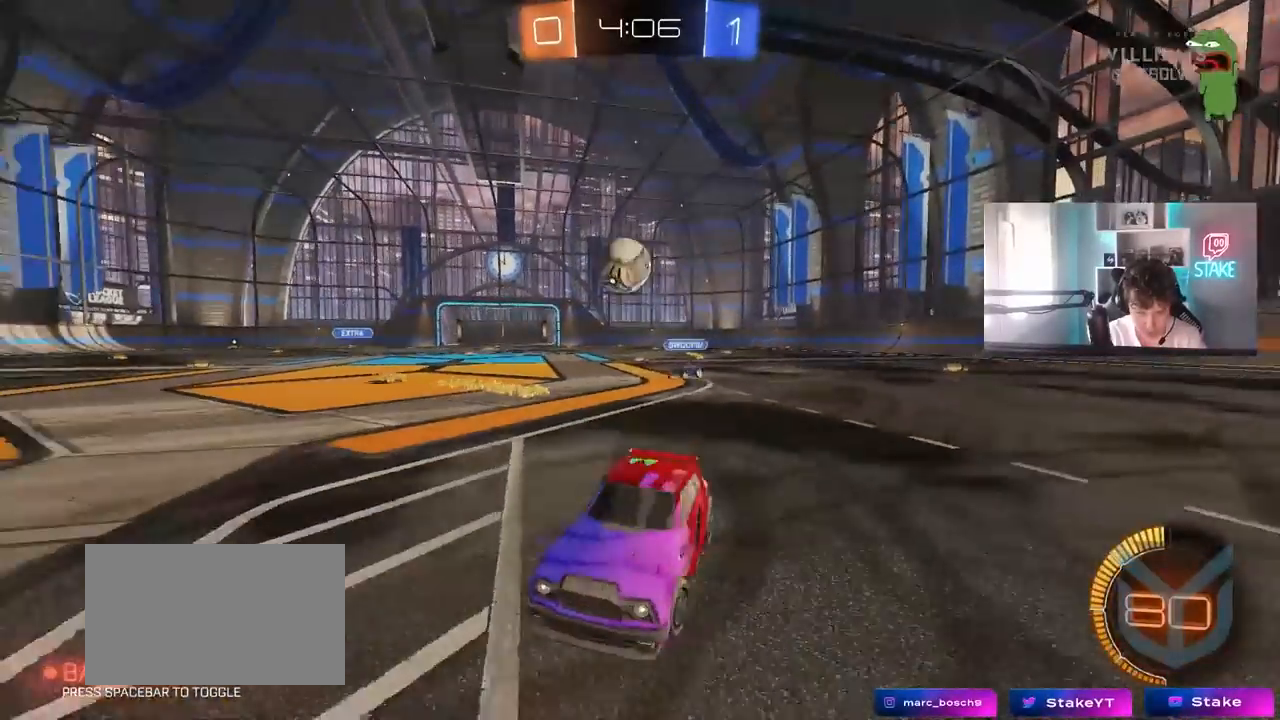
{"keys": ["a", "shift", "w"], "mouse": ["left"], "mouse_move": "up-right", "events": [[17, "mouse_right", "down"], [167, "mouse_left", "down"], [300, "mouse_right", "up"], [300, "s", "up"], [400, "shift", "down"], [450, "d", "up"], [483, "a", "down"], [483, "w", "down"]]}
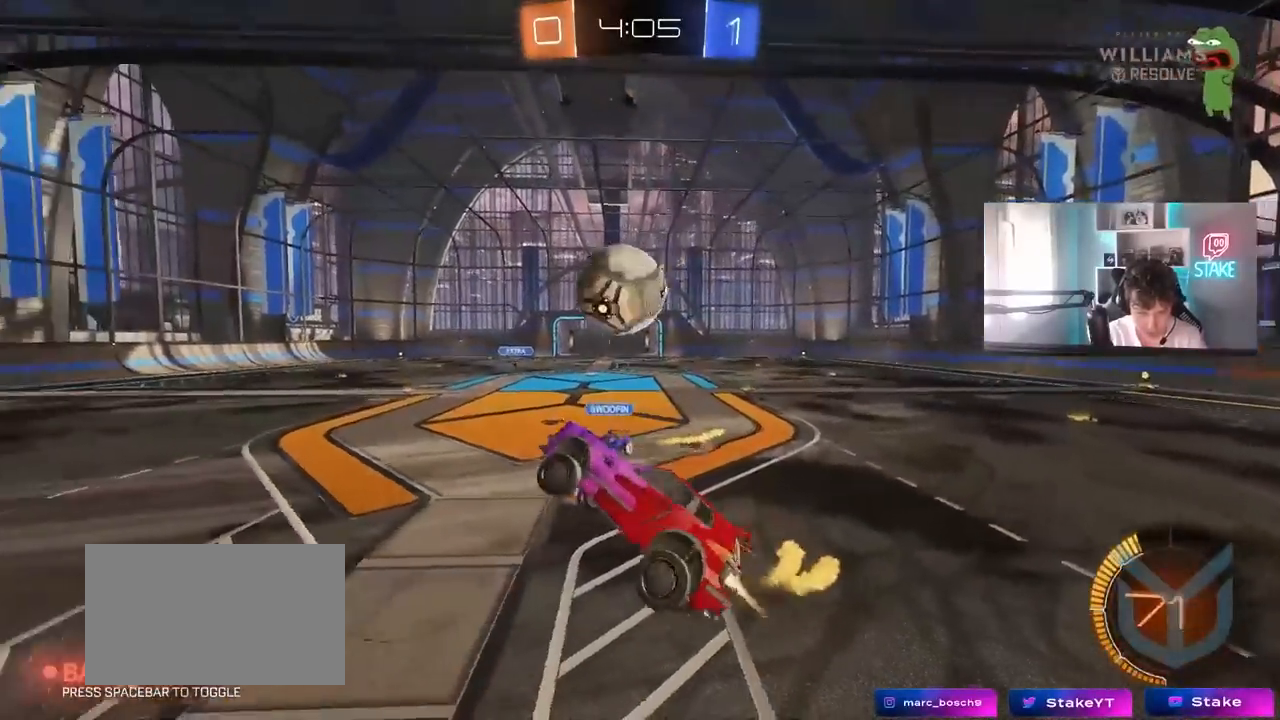
{"keys": ["a", "s", "shift"], "mouse": ["left", "right"], "mouse_move": "still", "events": [[83, "a", "up"], [83, "shift", "up"], [133, "w", "up"], [217, "a", "down"], [267, "shift", "down"], [267, "w", "down"], [367, "mouse_right", "down"], [417, "s", "down"], [417, "w", "up"]]}
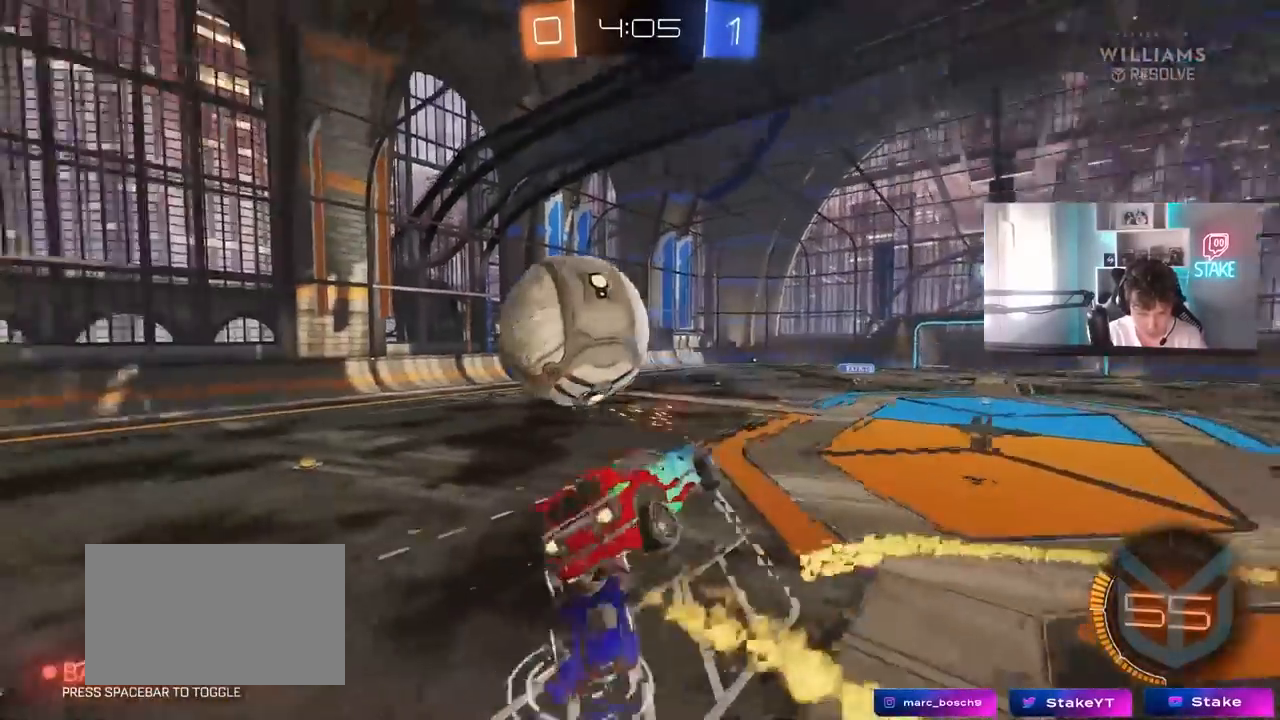
{"keys": ["a", "shift"], "mouse": [], "mouse_move": "still", "events": [[100, "mouse_left", "up"], [100, "mouse_right", "up"], [417, "s", "up"]]}